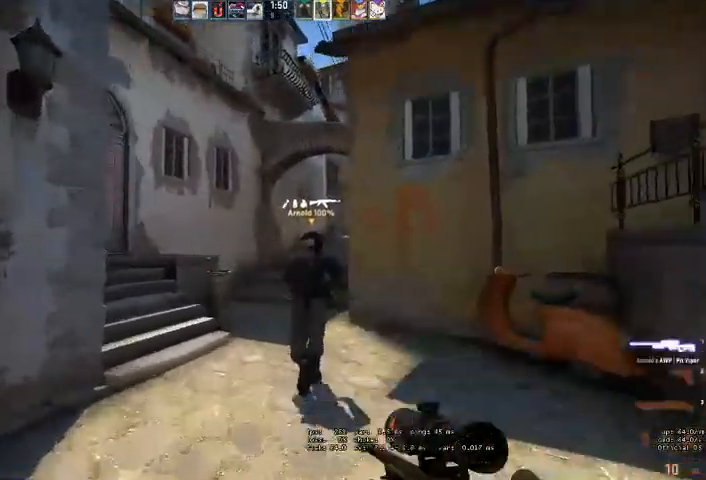
Gameplay with keyboard and mouse; each line is a JSON object with the keys and mouse buttons held at the frame after it. "events" lists presses ("down") and releases ("up") of "a", "ctrl", "d", "e", "q", "s", "shift", "space", "w", "mouse_left", "mouse_wheel", "mouse_right" and "mouse_mb4" between this image and that frame as [ms after this image, input, new state], when the widget could be followed in between. "mouse_left", "mouse_wheel", "mouse_right", "mouse_mb4" = the "left", "wheel", "right", "mb4" buttons of the "mouse" list. No other keys are recorded. "wheel" means that the mouse wheel is clicked or scrolled. Mouse movement is not recorded.
{"keys": ["a", "w"], "mouse": [], "events": [[234, "a", "down"]]}
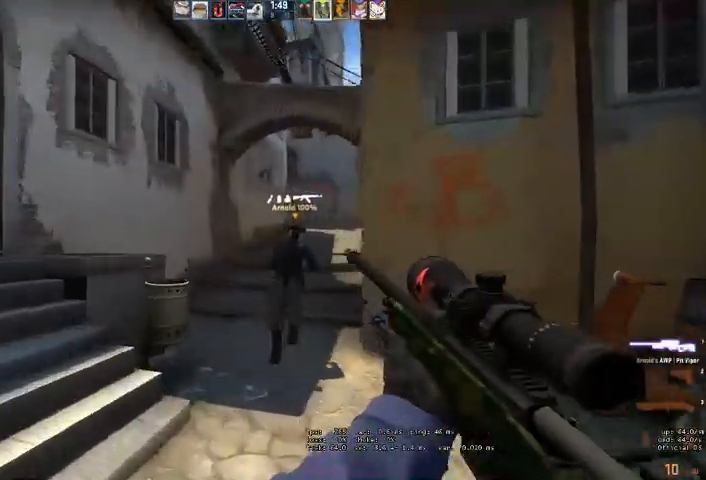
{"keys": [], "mouse": [], "events": [[400, "w", "up"], [467, "a", "up"]]}
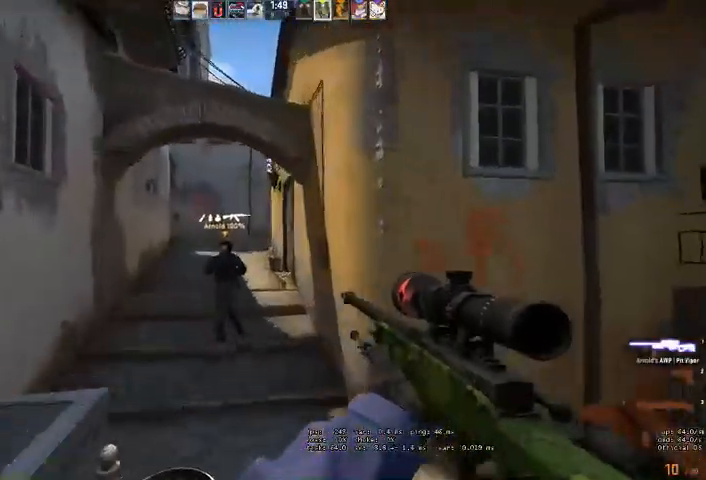
{"keys": ["a"], "mouse": ["right"], "events": [[67, "mouse_right", "down"], [134, "a", "down"], [367, "a", "up"], [467, "a", "down"]]}
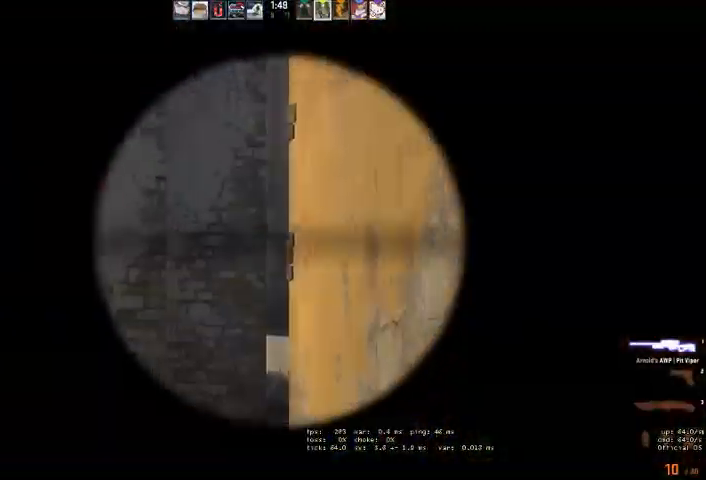
{"keys": [], "mouse": [], "events": [[67, "mouse_right", "up"], [100, "a", "up"], [167, "d", "down"], [234, "a", "down"], [267, "d", "up"], [434, "a", "up"]]}
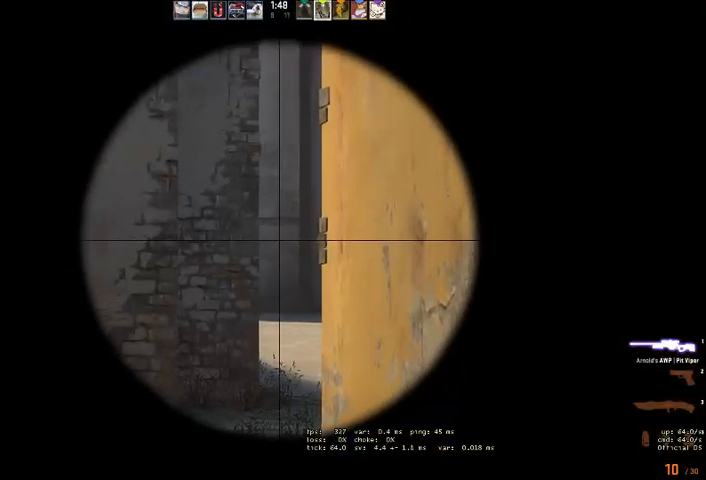
{"keys": ["d"], "mouse": [], "events": [[34, "d", "down"], [134, "d", "up"], [334, "d", "down"]]}
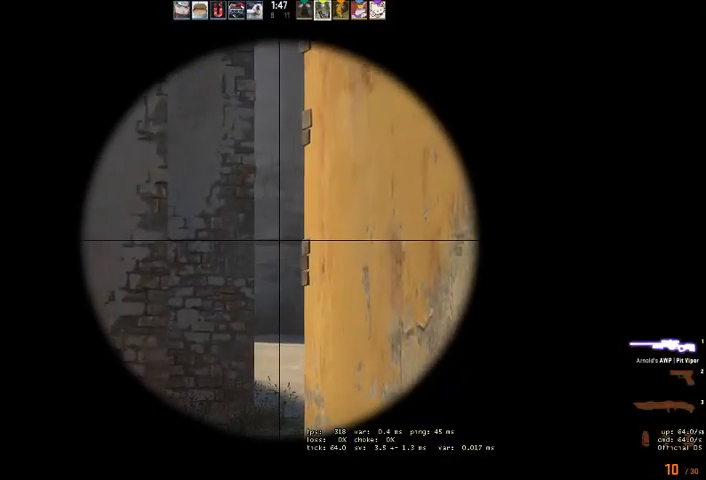
{"keys": [], "mouse": [], "events": [[34, "d", "up"], [300, "d", "down"], [400, "d", "up"]]}
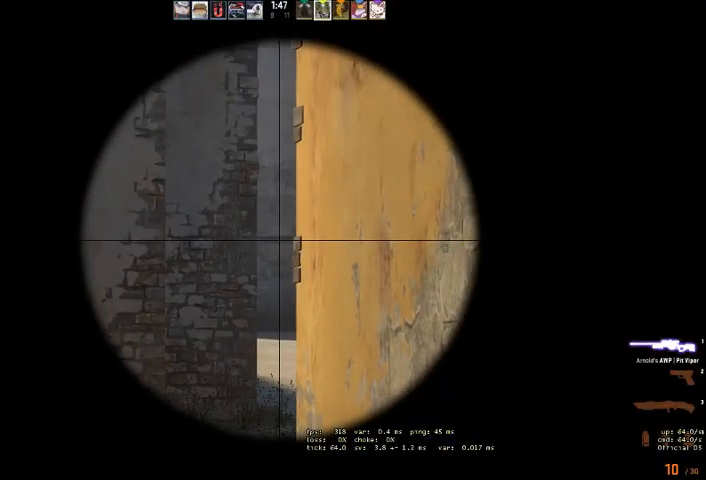
{"keys": [], "mouse": [], "events": []}
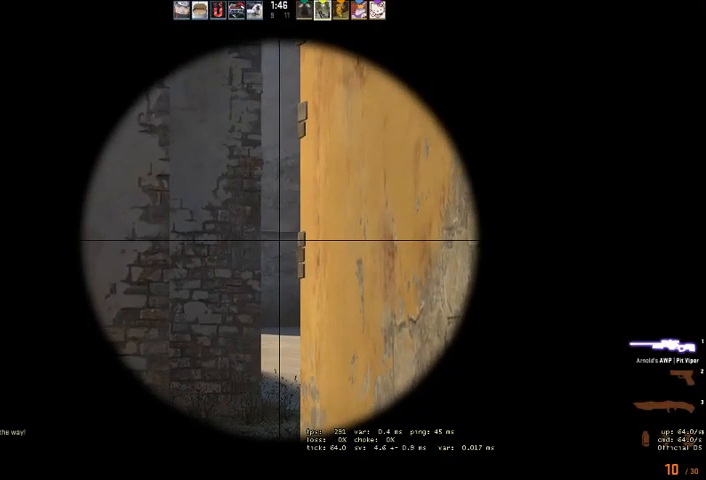
{"keys": [], "mouse": [], "events": []}
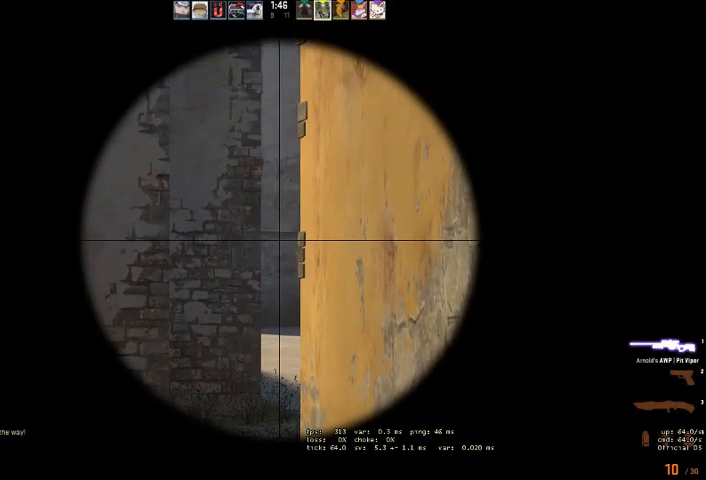
{"keys": ["d"], "mouse": [], "events": [[267, "a", "down"], [434, "a", "up"], [500, "d", "down"]]}
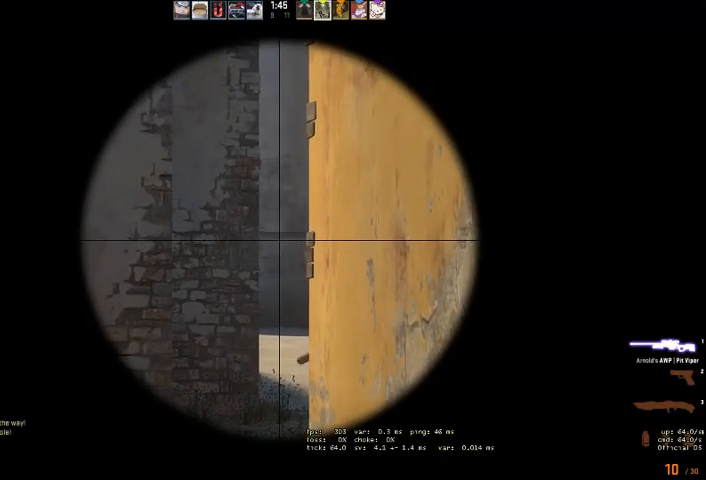
{"keys": ["a"], "mouse": [], "events": [[67, "a", "down"], [67, "d", "up"], [267, "a", "up"], [434, "a", "down"]]}
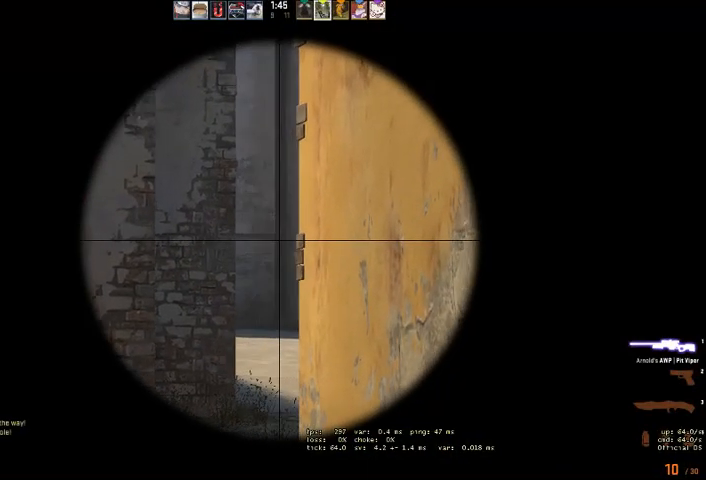
{"keys": [], "mouse": [], "events": [[134, "a", "up"], [234, "a", "down"], [467, "a", "up"]]}
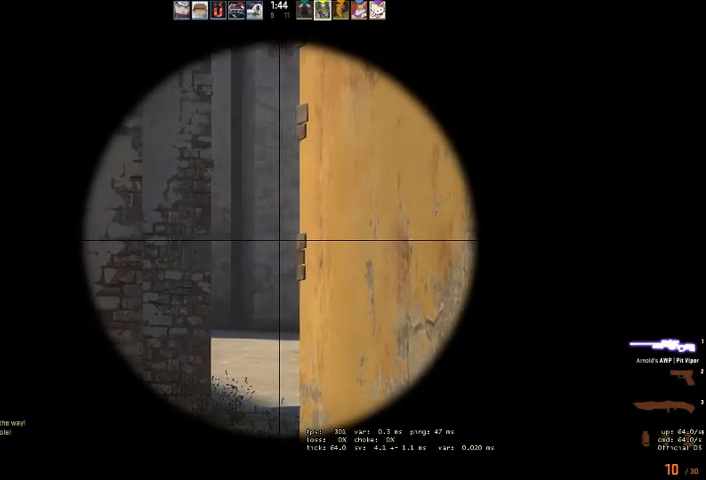
{"keys": [], "mouse": [], "events": [[100, "a", "down"], [234, "a", "up"], [334, "a", "down"], [467, "a", "up"]]}
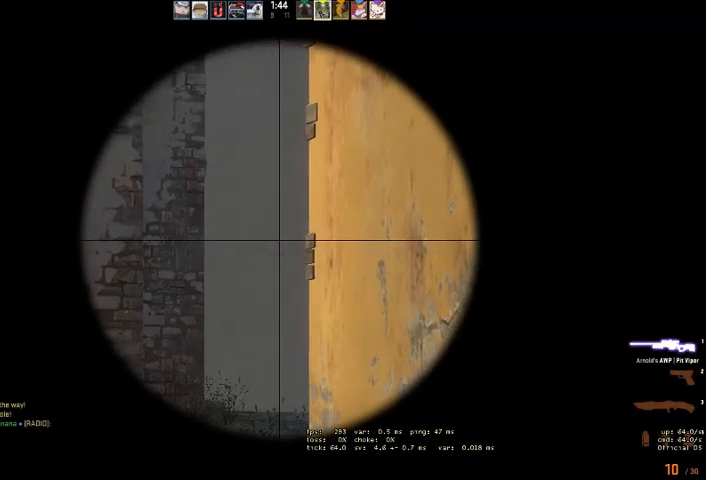
{"keys": [], "mouse": [], "events": []}
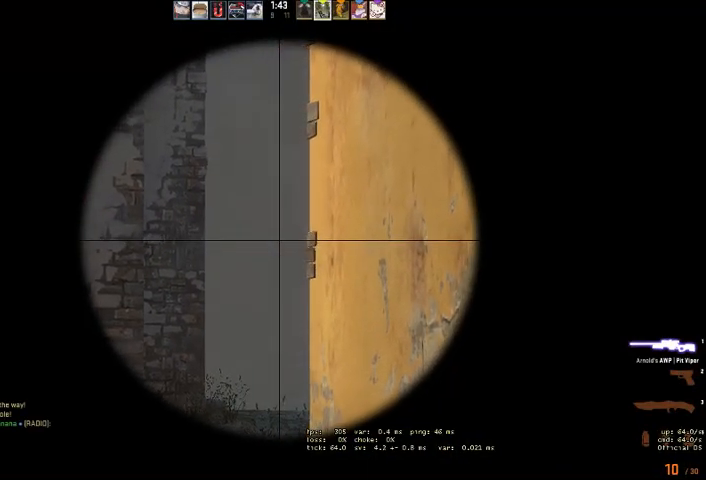
{"keys": ["d"], "mouse": [], "events": [[367, "mouse_left", "down"], [400, "d", "down"], [400, "q", "down"], [434, "mouse_left", "up"], [467, "q", "up"]]}
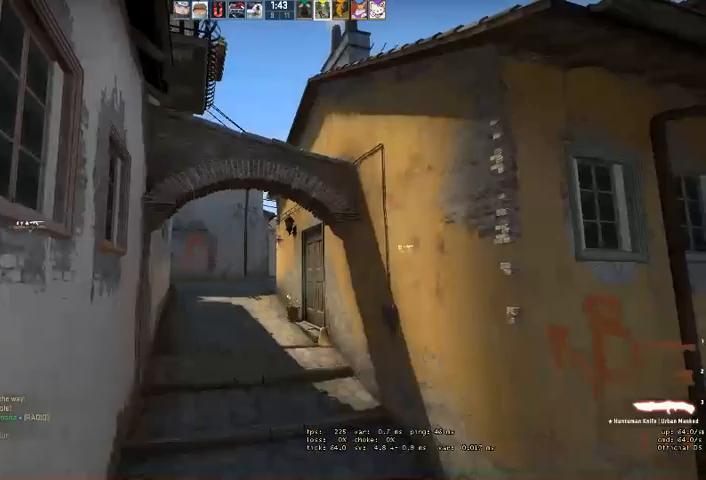
{"keys": ["a"], "mouse": [], "events": [[34, "q", "down"], [67, "q", "up"], [367, "d", "up"], [434, "a", "down"]]}
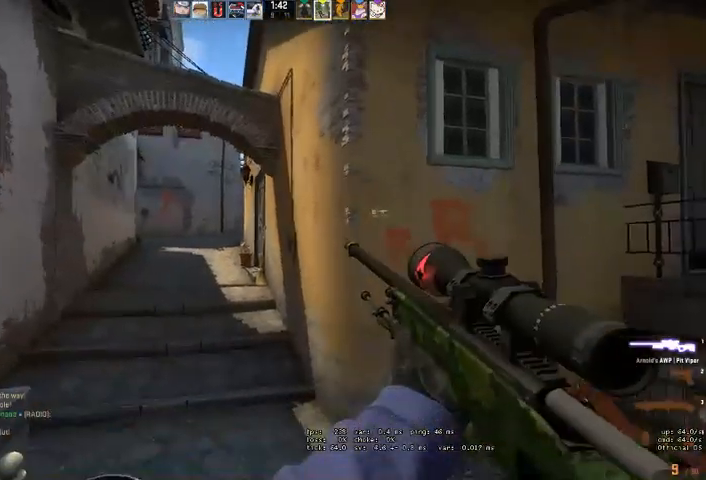
{"keys": ["w"], "mouse": [], "events": [[134, "a", "up"], [167, "d", "down"], [200, "w", "down"], [367, "d", "up"]]}
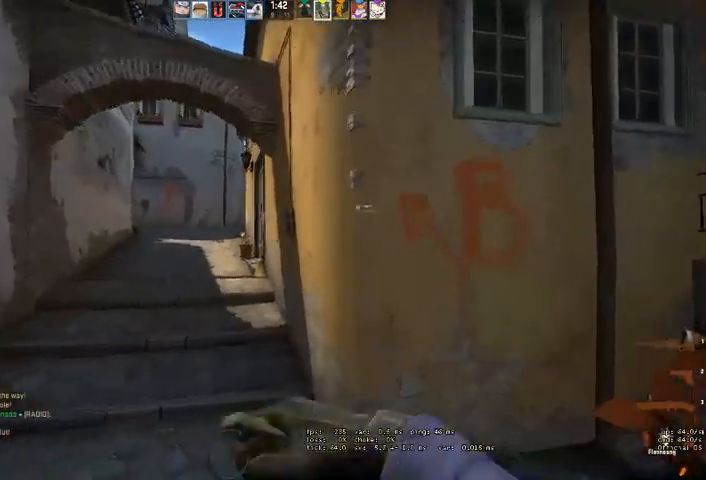
{"keys": ["a", "w"], "mouse": []}
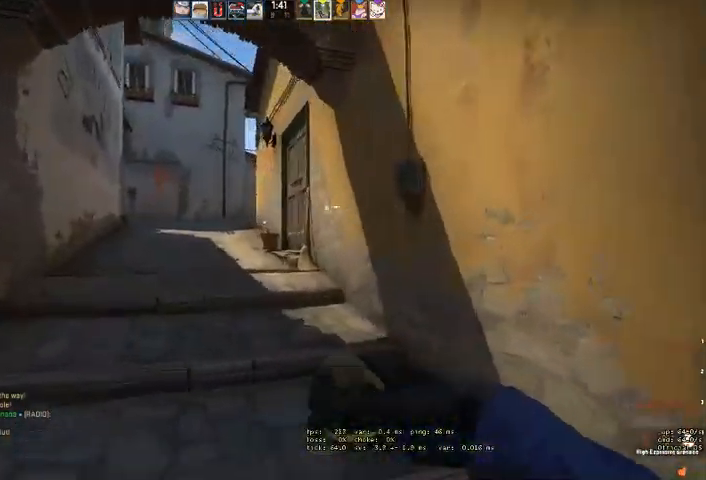
{"keys": ["w"], "mouse": ["left"], "events": [[267, "a", "up"], [400, "mouse_left", "down"]]}
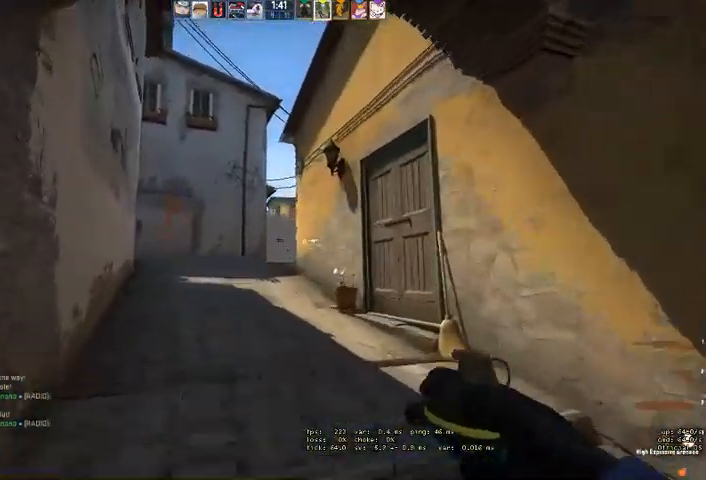
{"keys": ["w"], "mouse": ["left"], "events": [[134, "d", "down"], [200, "d", "up"]]}
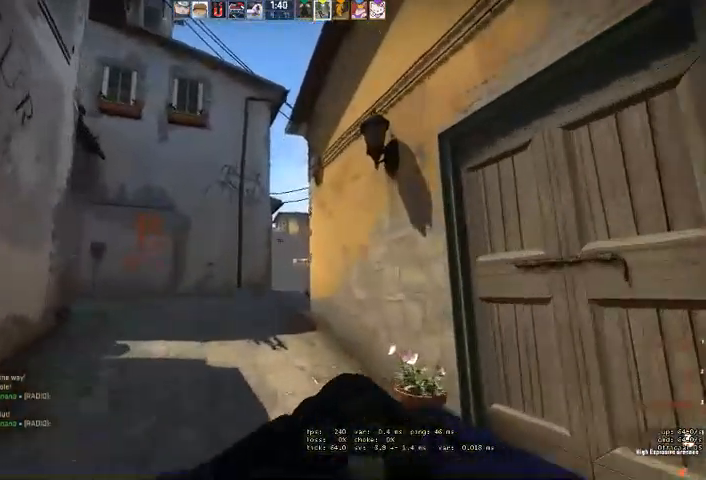
{"keys": [], "mouse": [], "events": [[234, "mouse_left", "up"], [400, "w", "up"]]}
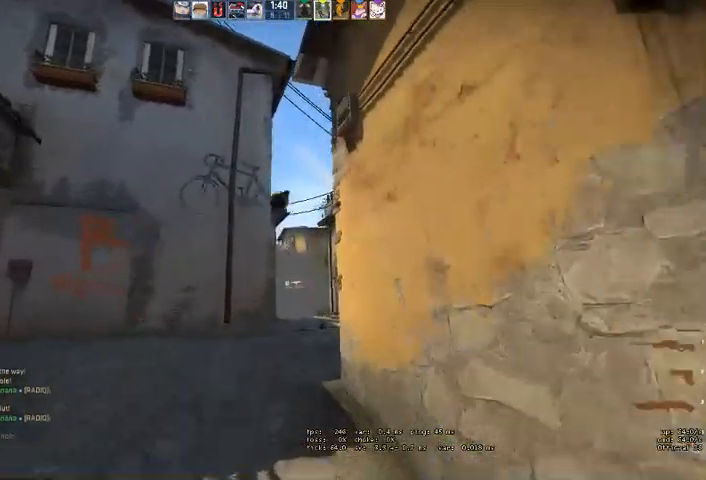
{"keys": ["s"], "mouse": [], "events": [[34, "s", "down"]]}
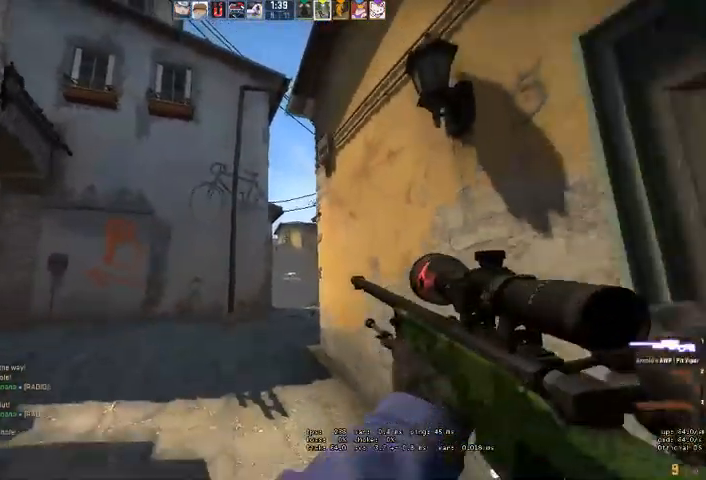
{"keys": [], "mouse": [], "events": [[300, "d", "down"], [467, "d", "up"], [467, "s", "up"]]}
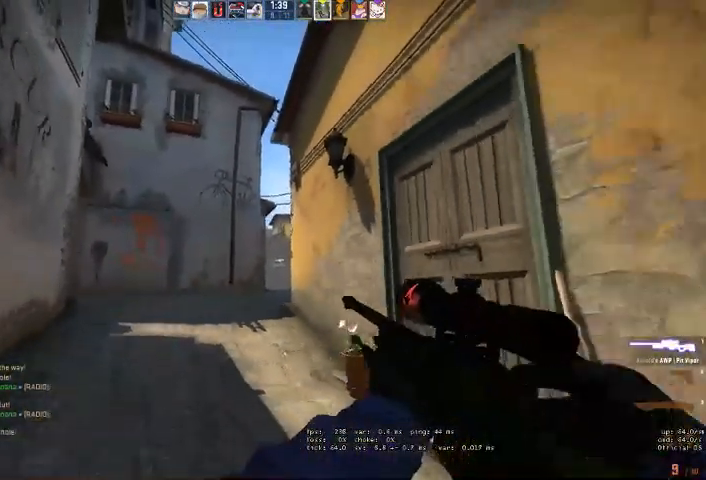
{"keys": [], "mouse": [], "events": []}
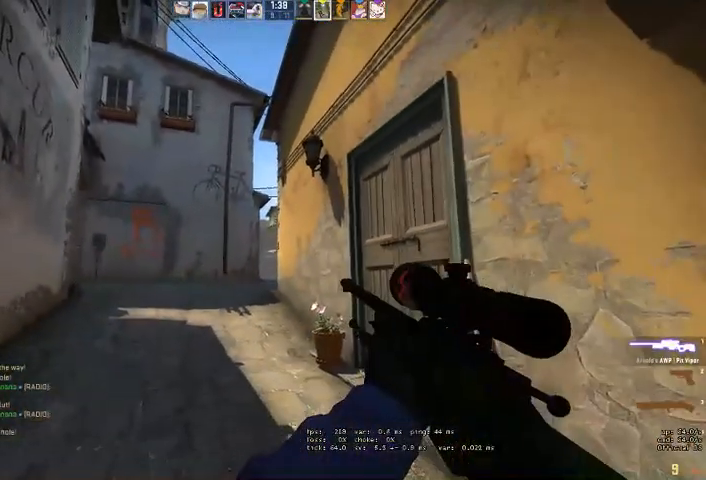
{"keys": ["a"], "mouse": ["right"], "events": [[334, "a", "down"], [434, "mouse_right", "down"]]}
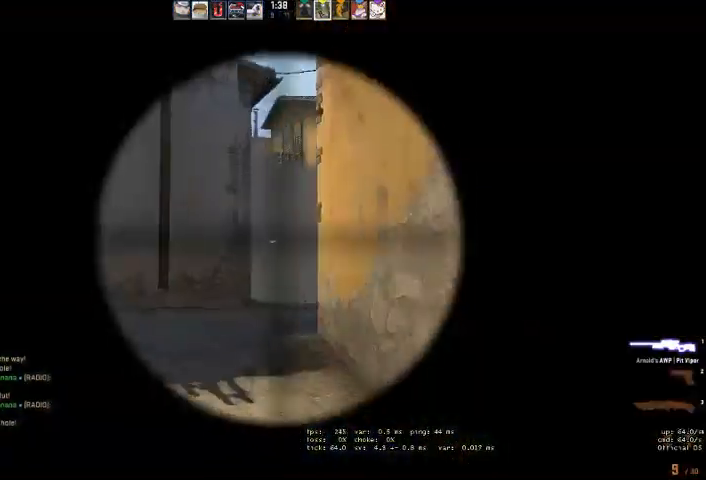
{"keys": [], "mouse": [], "events": [[34, "a", "up"], [34, "d", "down"], [67, "mouse_right", "up"], [167, "d", "up"]]}